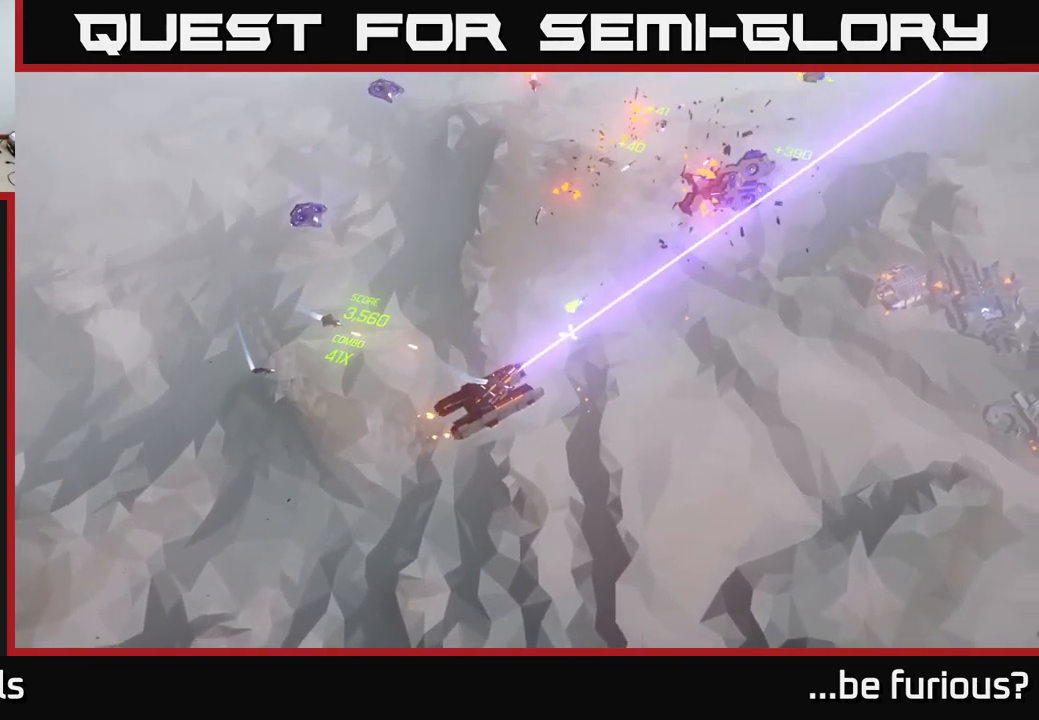
Gameplay with a controller (Xbox layout); each line is a JSON object with the inputs held at the frame after it. "events" lists button and stick changes between this image and that frame as [ms after this image, input, new state], when the widget could be followed in between.
{"buttons": [], "left_stick": "up", "right_stick": "up-right", "events": [[117, "left_stick", "up"]]}
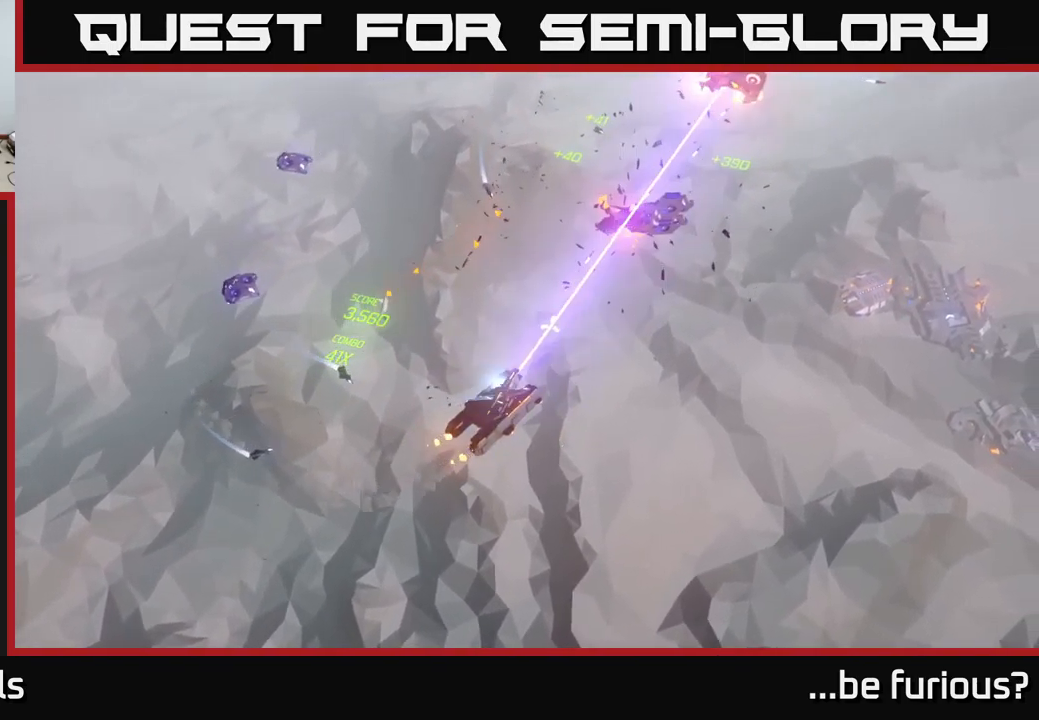
{"buttons": [], "left_stick": "up", "right_stick": "up-right", "events": []}
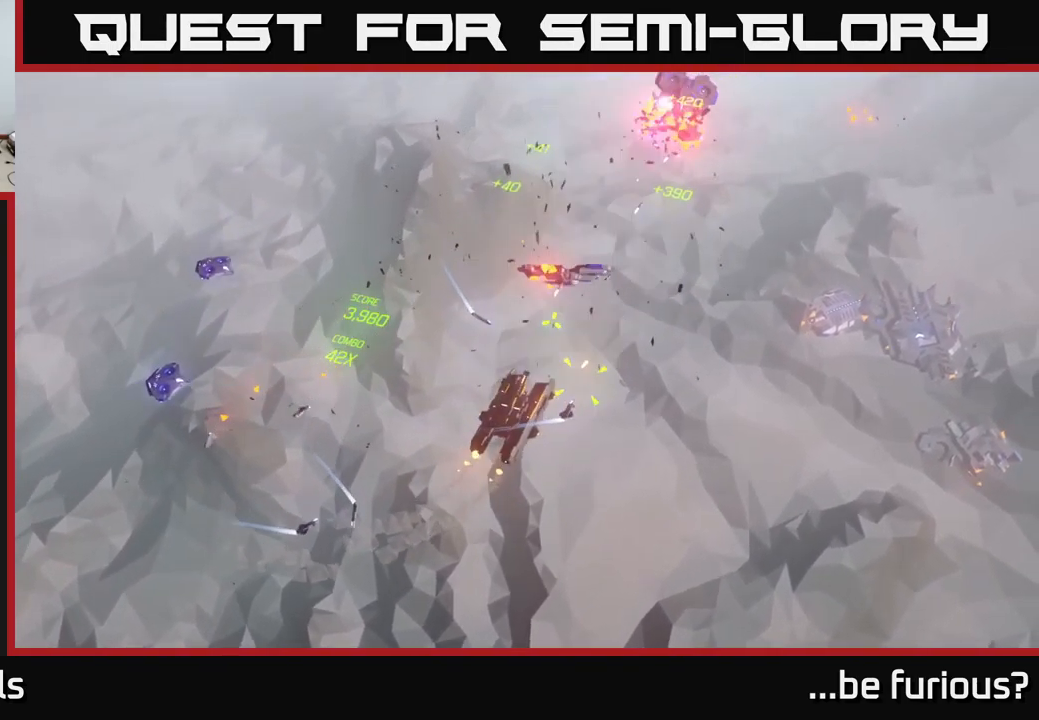
{"buttons": [], "left_stick": "up", "right_stick": "up-right", "events": []}
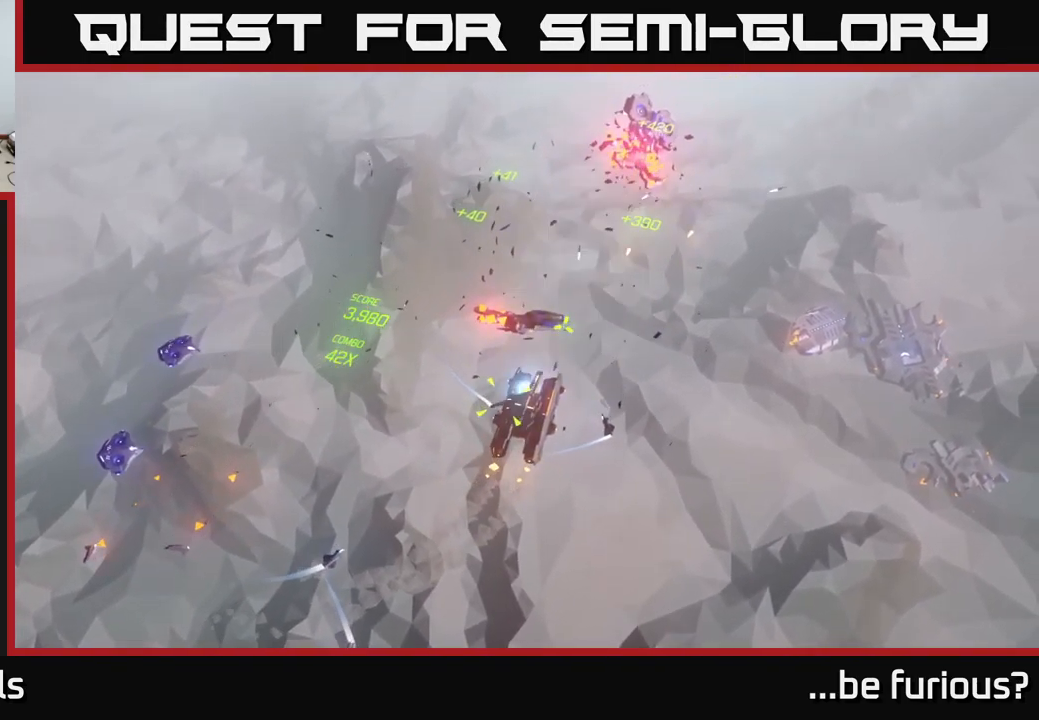
{"buttons": [], "left_stick": "up-left", "right_stick": "down-left", "events": [[67, "left_stick", "up-left"], [167, "right_stick", "left"], [433, "right_stick", "down-left"]]}
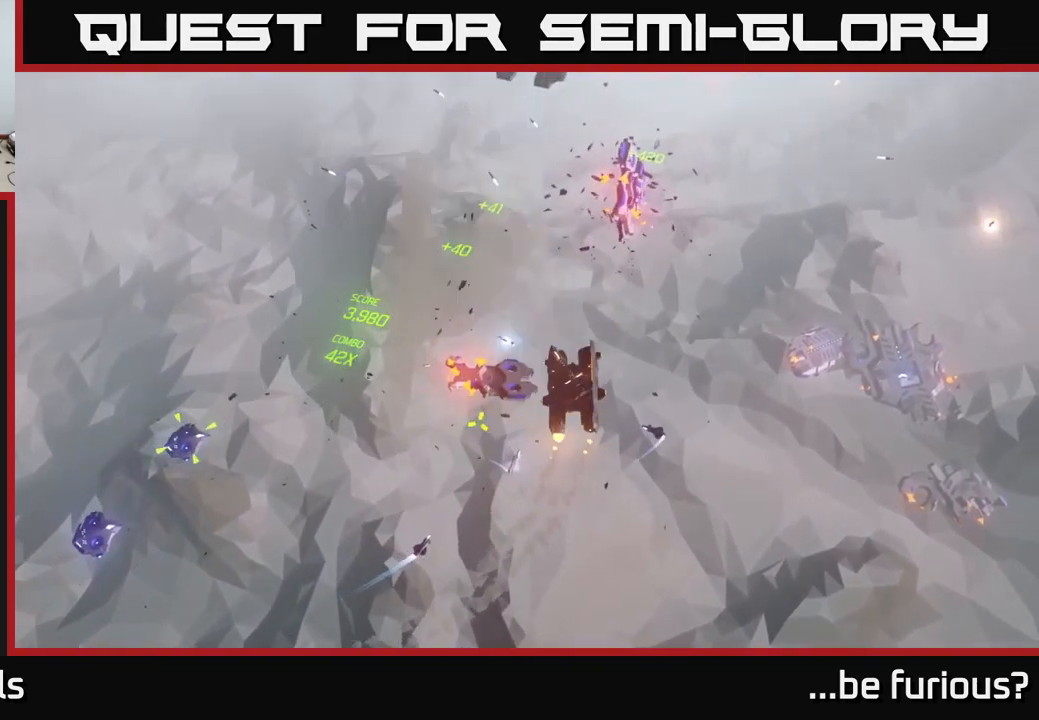
{"buttons": [], "left_stick": "up-left", "right_stick": "down", "events": [[383, "right_stick", "down"]]}
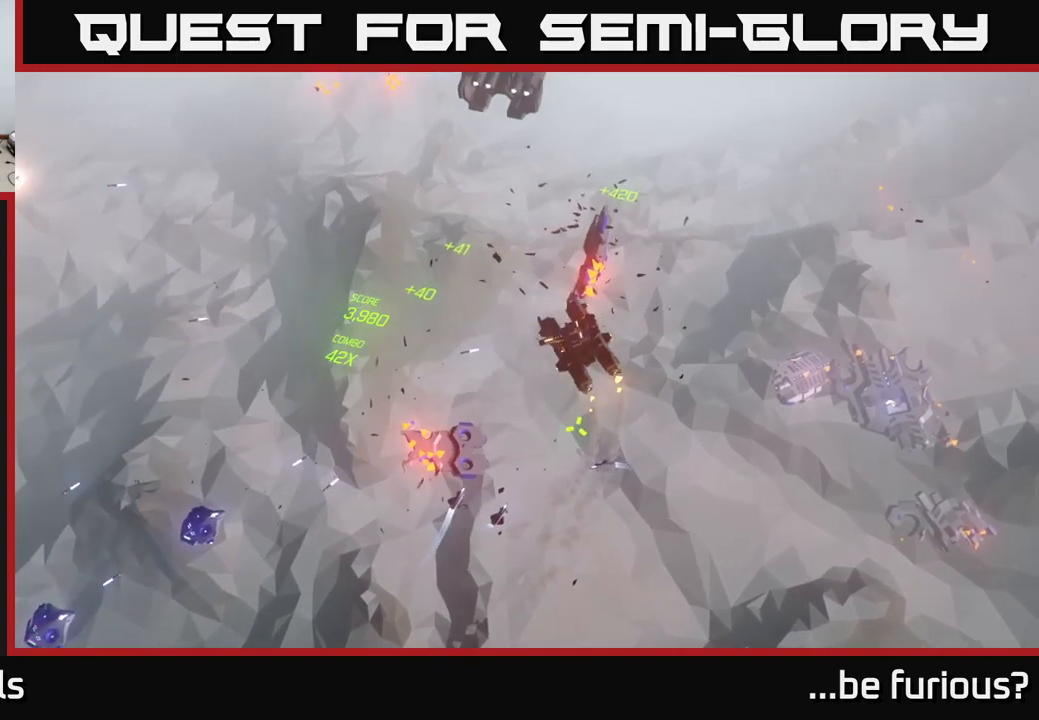
{"buttons": [], "left_stick": "up-left", "right_stick": "down-left", "events": [[500, "right_stick", "down-left"]]}
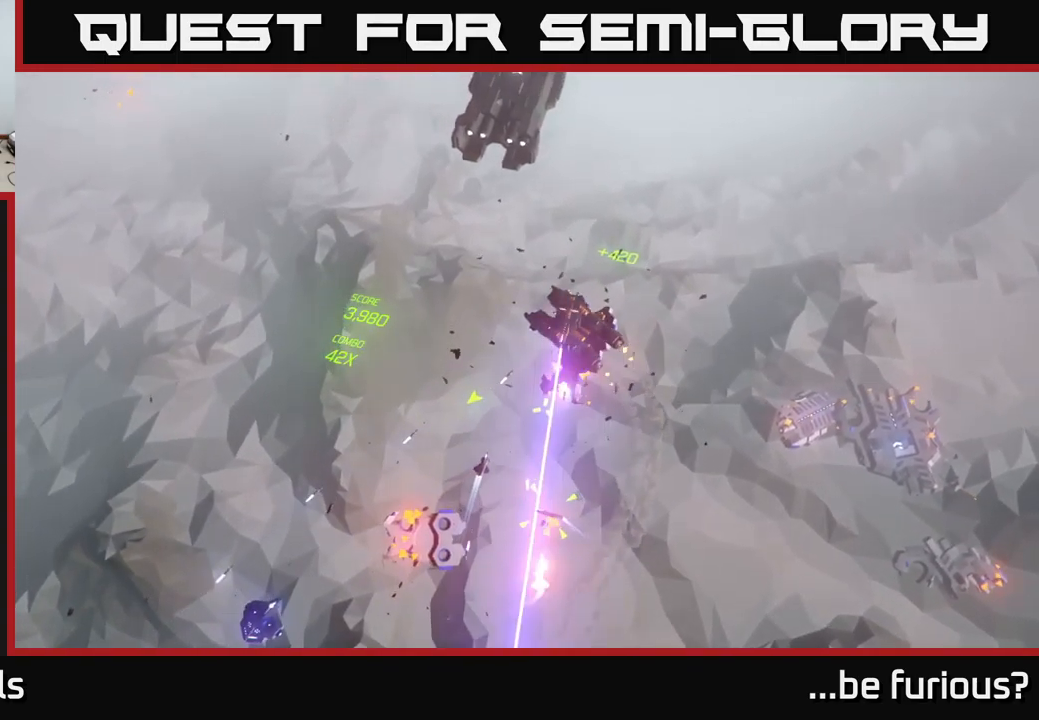
{"buttons": [], "left_stick": "up-left", "right_stick": "down-left", "events": []}
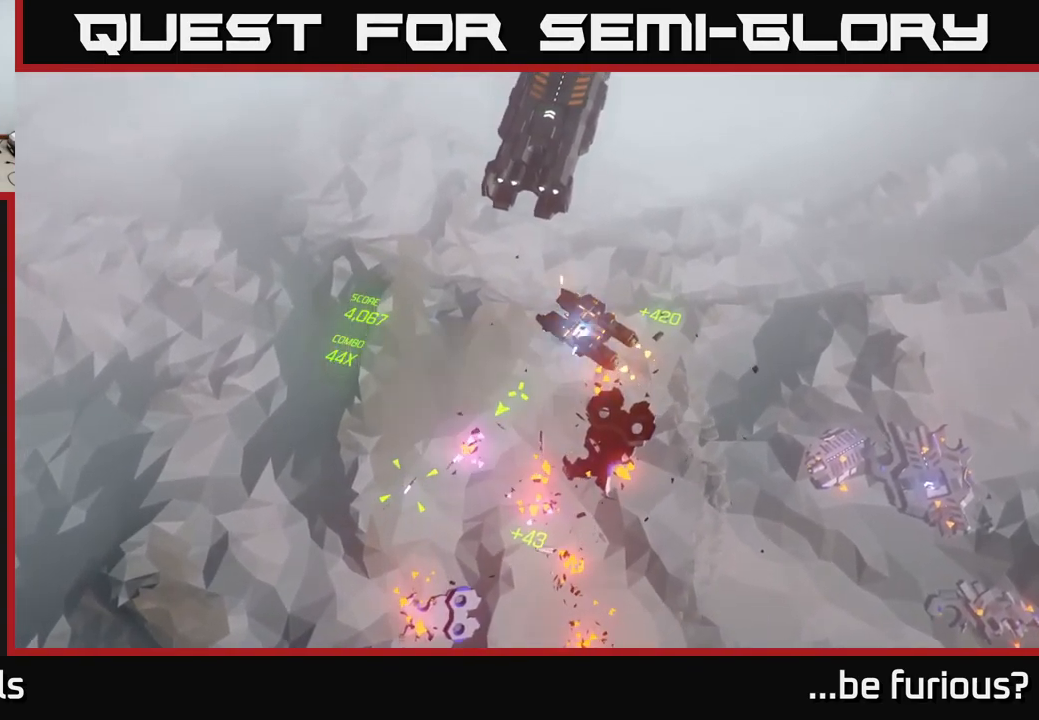
{"buttons": [], "left_stick": "down-left", "right_stick": "down", "events": [[50, "left_stick", "left"], [100, "right_stick", "down"], [367, "left_stick", "down-left"]]}
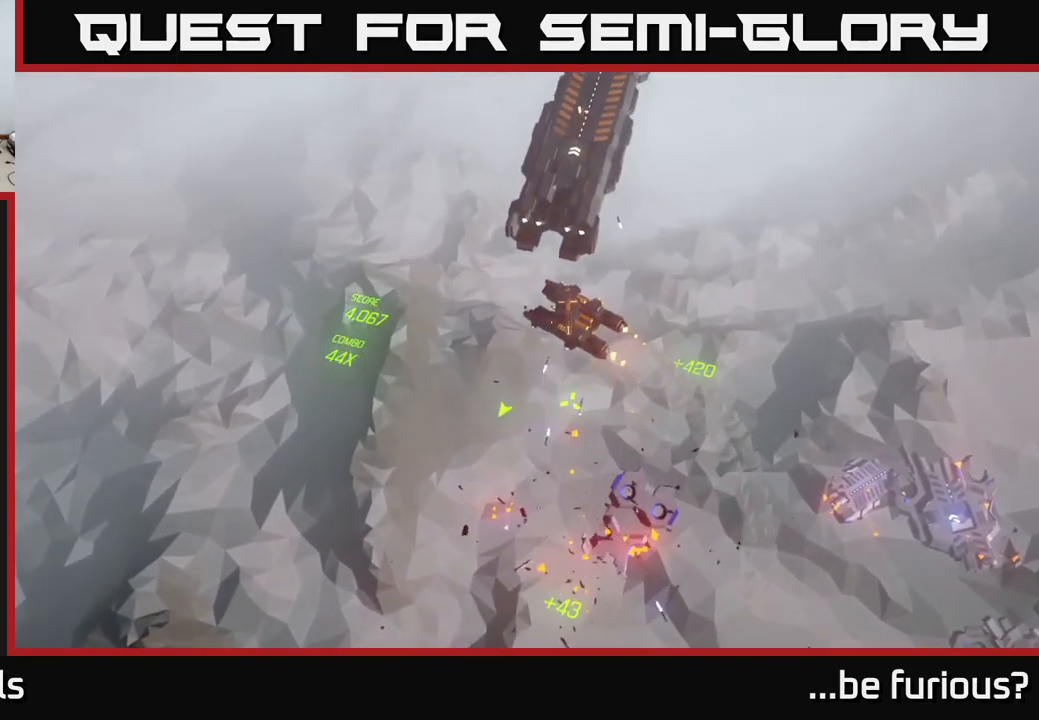
{"buttons": [], "left_stick": "down", "right_stick": "center", "events": [[450, "right_stick", "center"], [500, "left_stick", "down"]]}
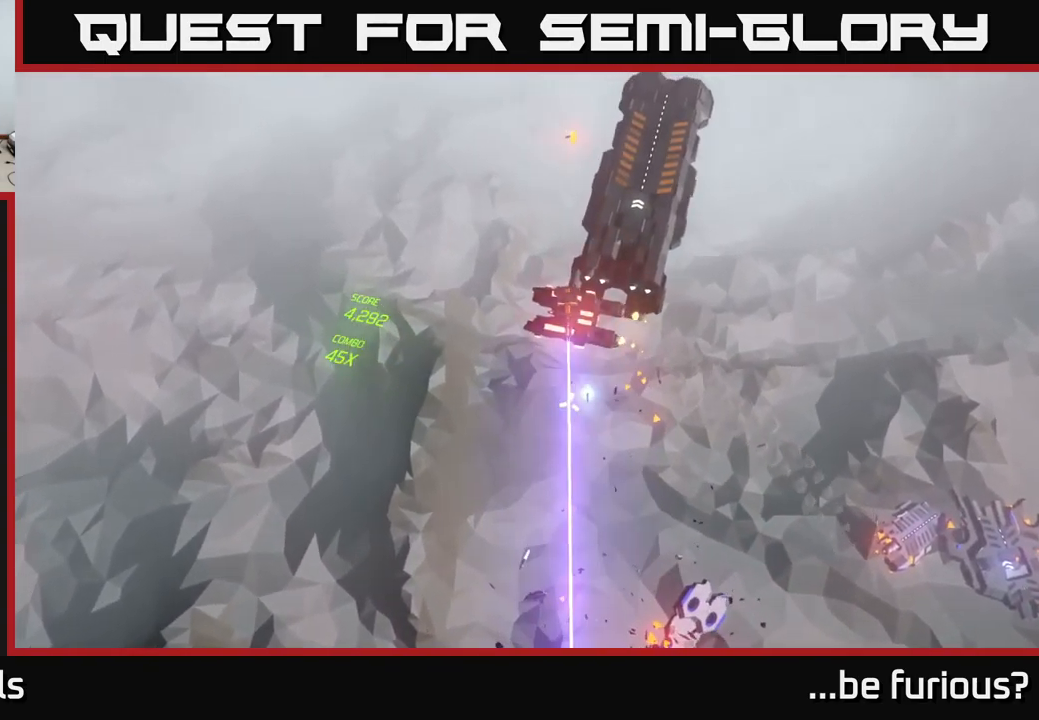
{"buttons": [], "left_stick": "down-left", "right_stick": "center", "events": [[367, "left_stick", "down-left"]]}
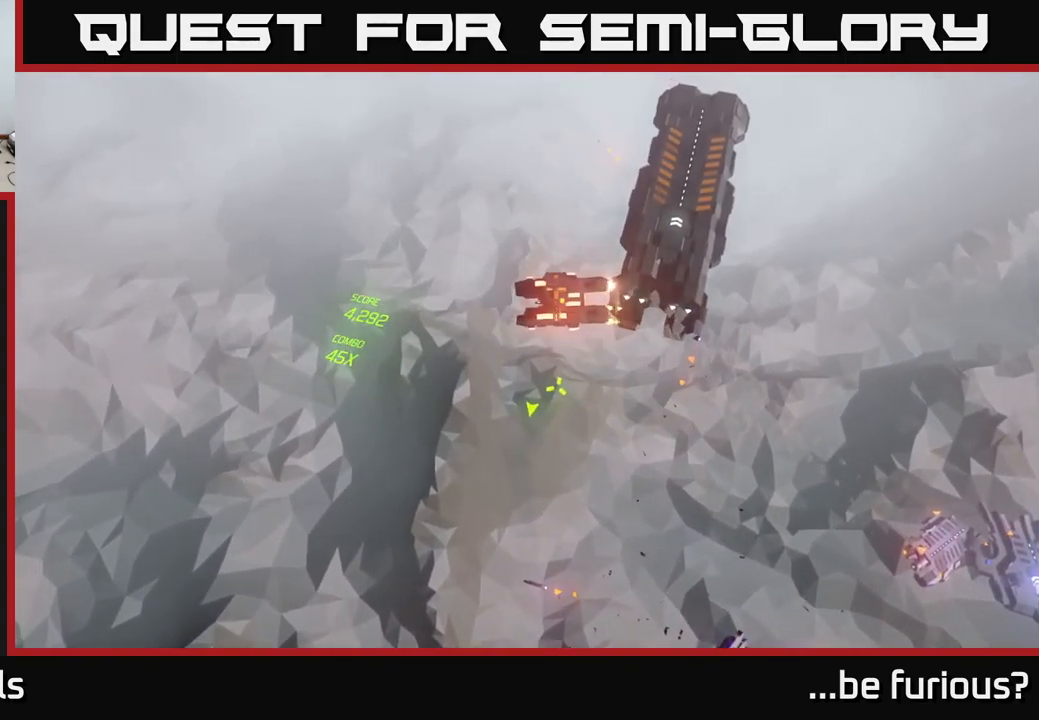
{"buttons": [], "left_stick": "down-left", "right_stick": "center", "events": []}
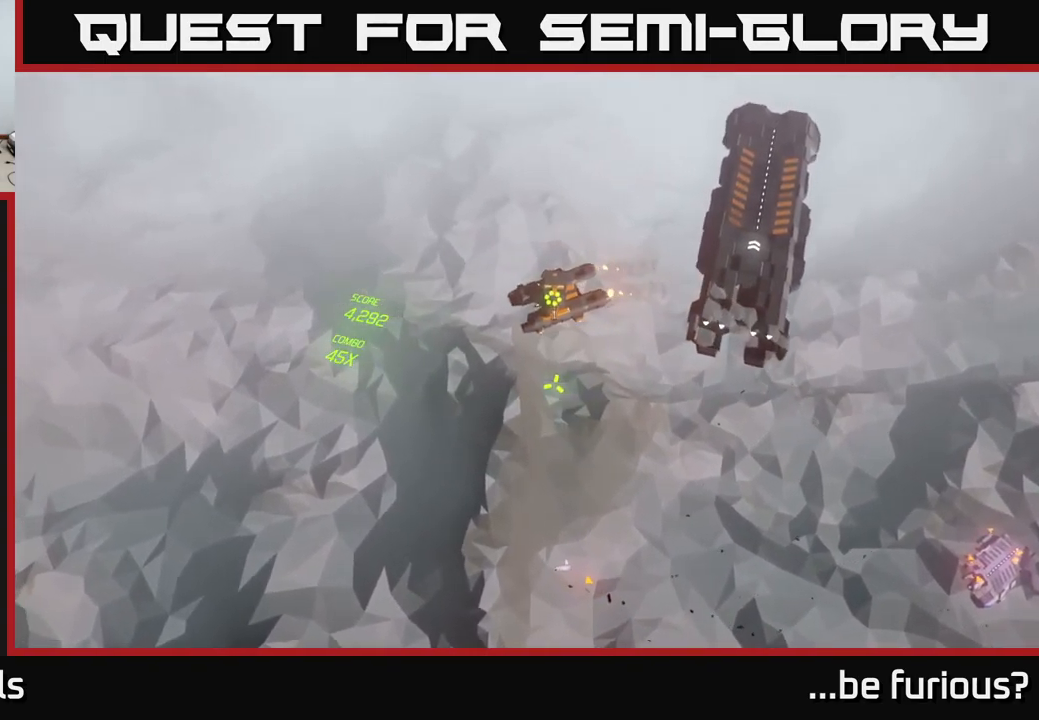
{"buttons": [], "left_stick": "down", "right_stick": "center", "events": [[67, "left_stick", "down"]]}
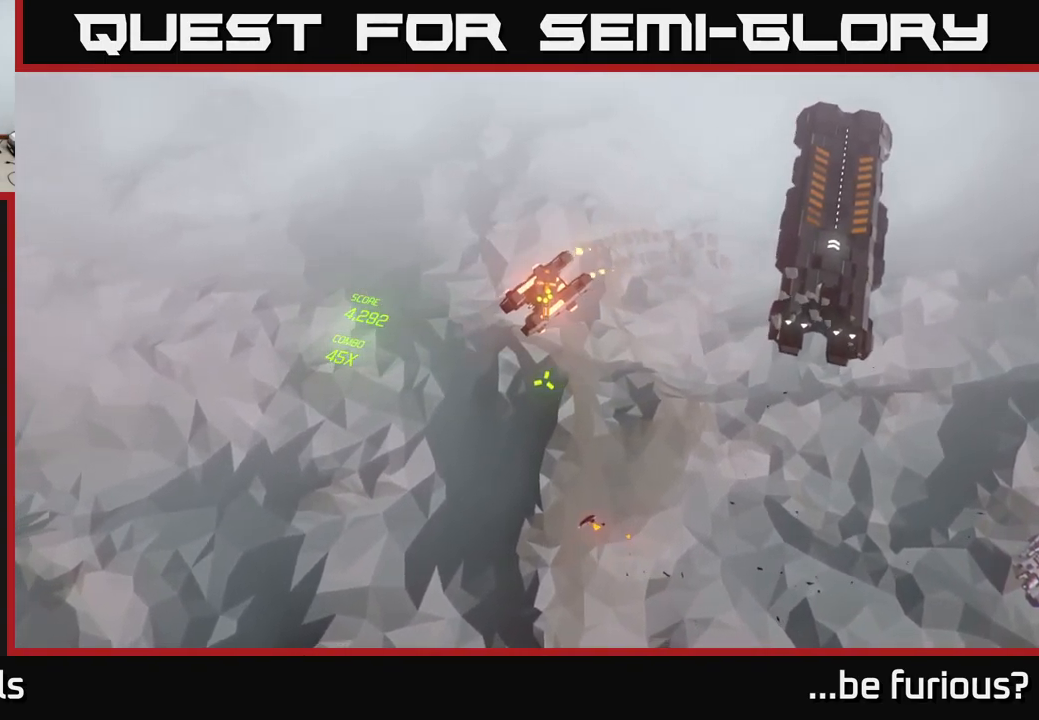
{"buttons": [], "left_stick": "down-right", "right_stick": "center", "events": [[100, "left_stick", "down-right"]]}
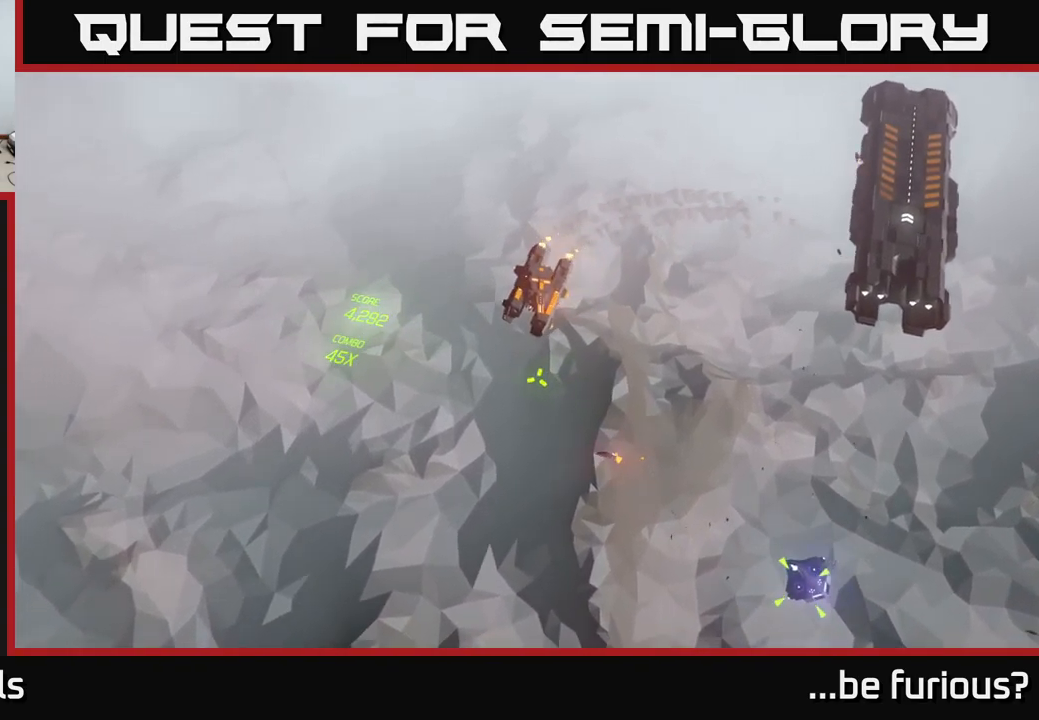
{"buttons": [], "left_stick": "down-right", "right_stick": "right", "events": [[83, "right_stick", "down-right"], [333, "right_stick", "right"]]}
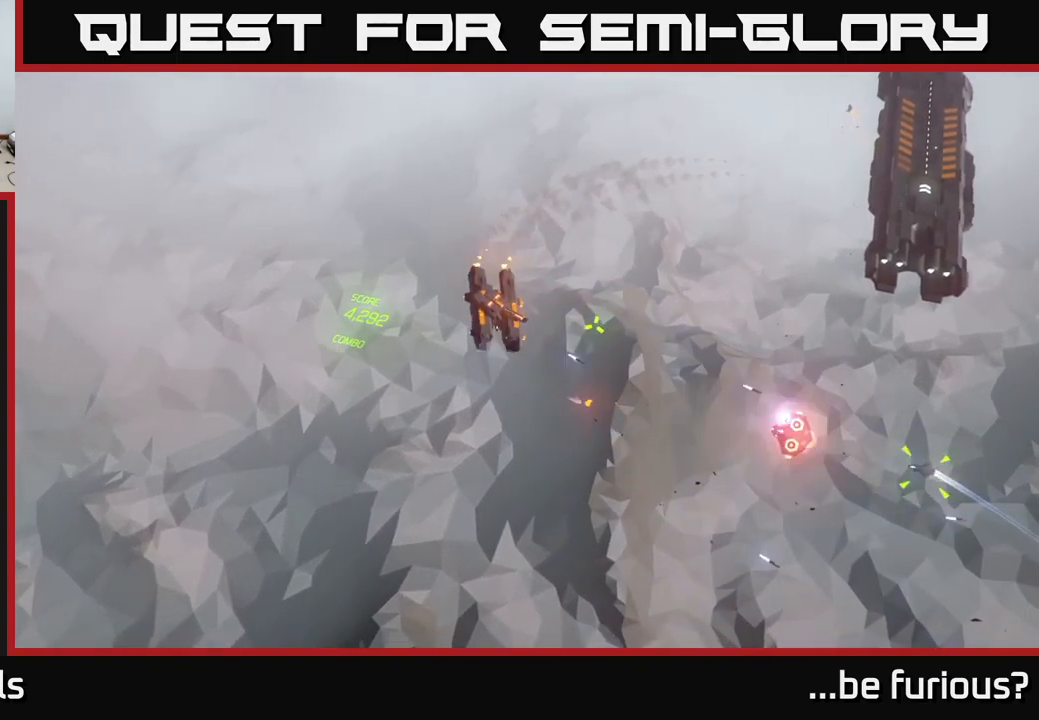
{"buttons": [], "left_stick": "down-right", "right_stick": "right", "events": []}
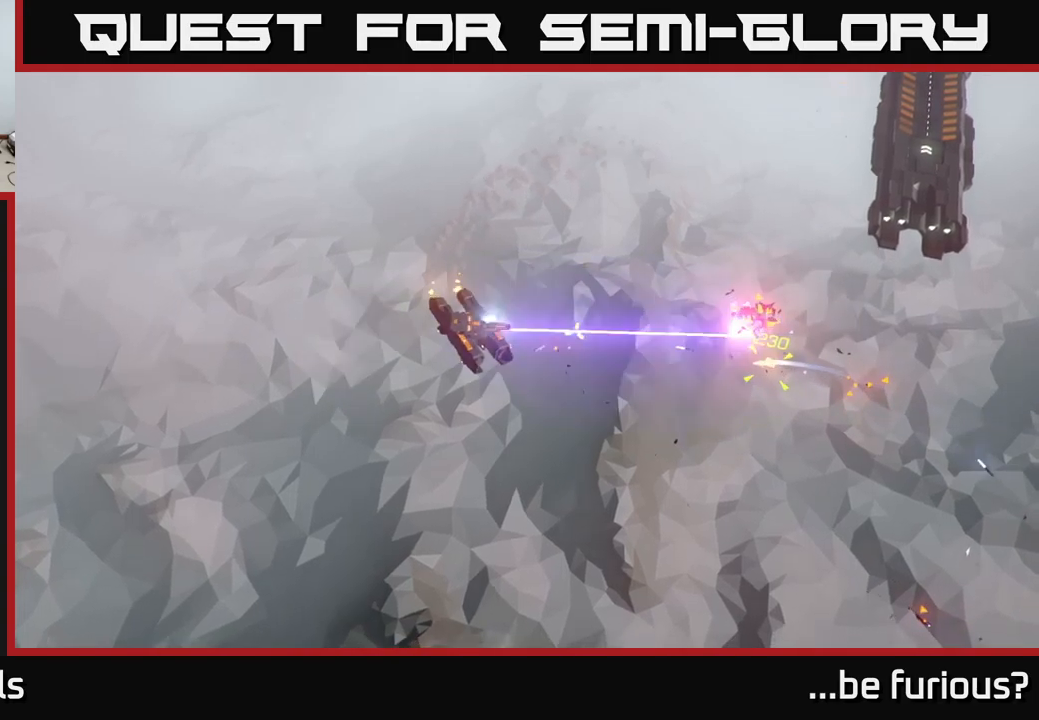
{"buttons": [], "left_stick": "right", "right_stick": "right", "events": [[34, "left_stick", "right"]]}
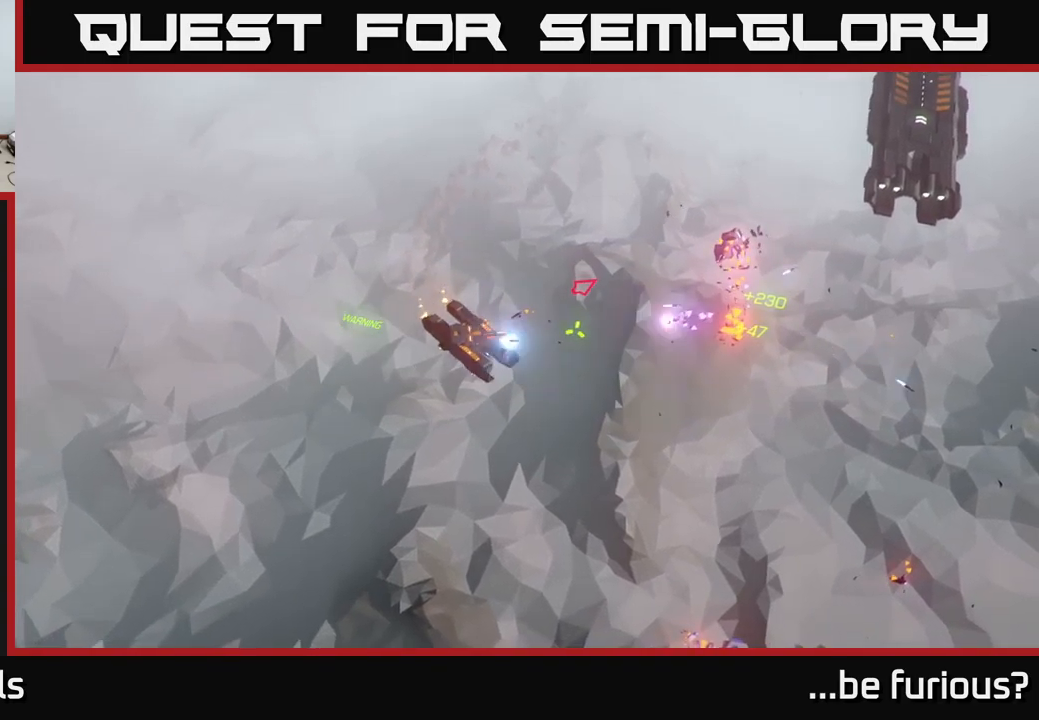
{"buttons": [], "left_stick": "up-right", "right_stick": "center", "events": [[50, "right_stick", "center"], [300, "left_stick", "up-right"]]}
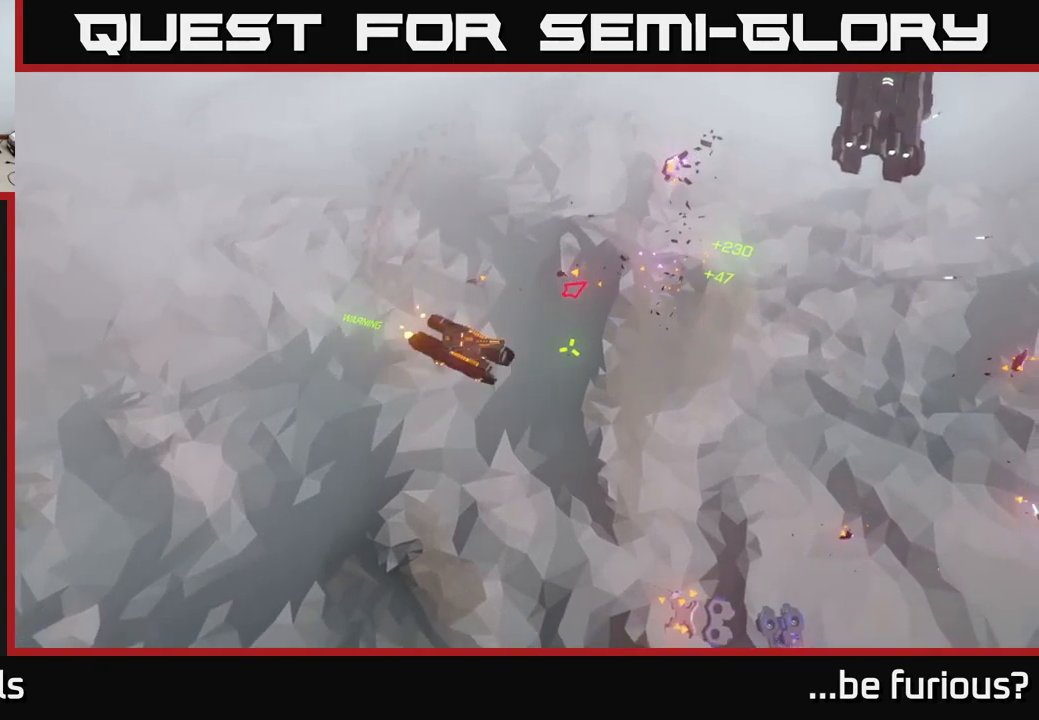
{"buttons": [], "left_stick": "up-right", "right_stick": "center", "events": []}
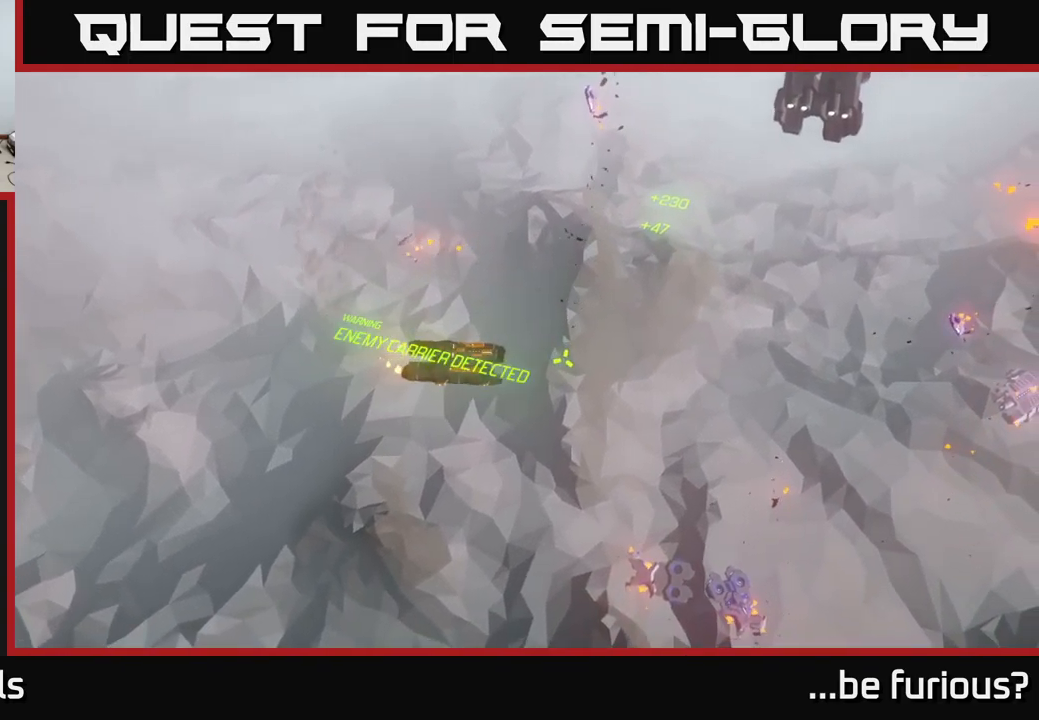
{"buttons": [], "left_stick": "up-right", "right_stick": "center", "events": []}
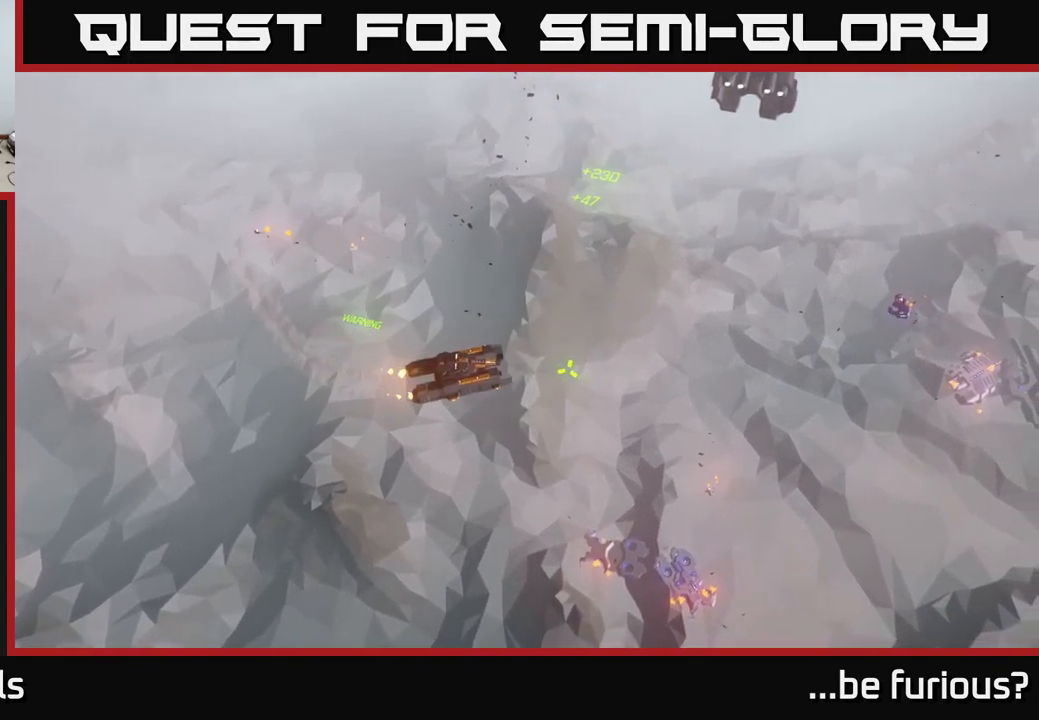
{"buttons": [], "left_stick": "up-right", "right_stick": "up-right", "events": [[84, "right_stick", "up-right"]]}
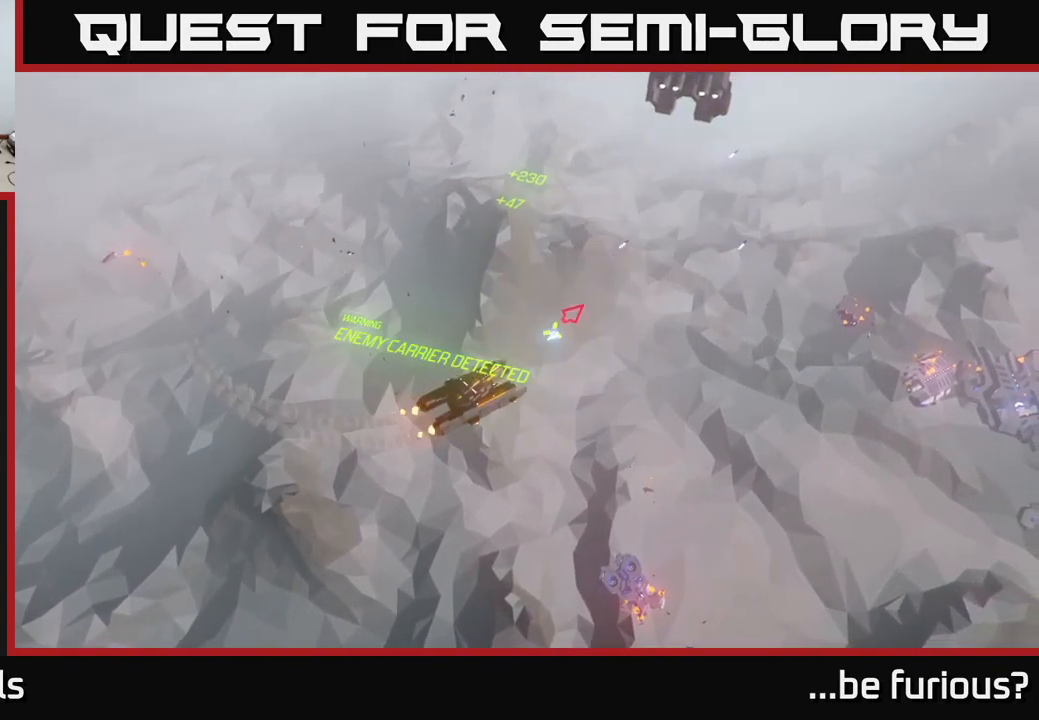
{"buttons": [], "left_stick": "up-right", "right_stick": "up-right", "events": []}
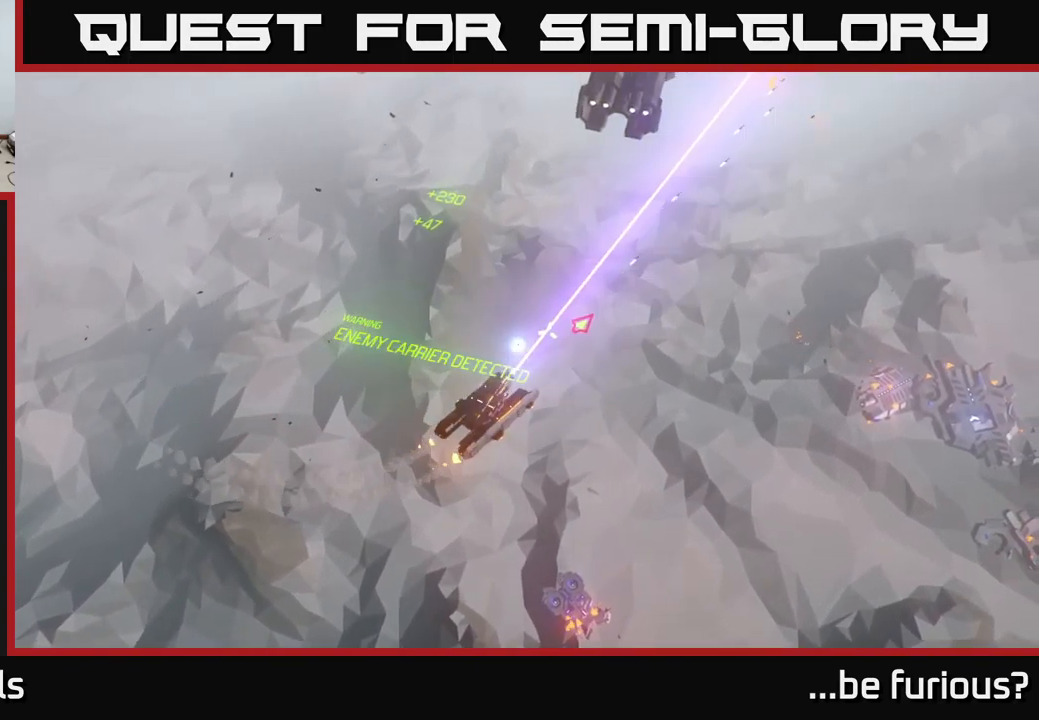
{"buttons": [], "left_stick": "up-right", "right_stick": "up-right", "events": []}
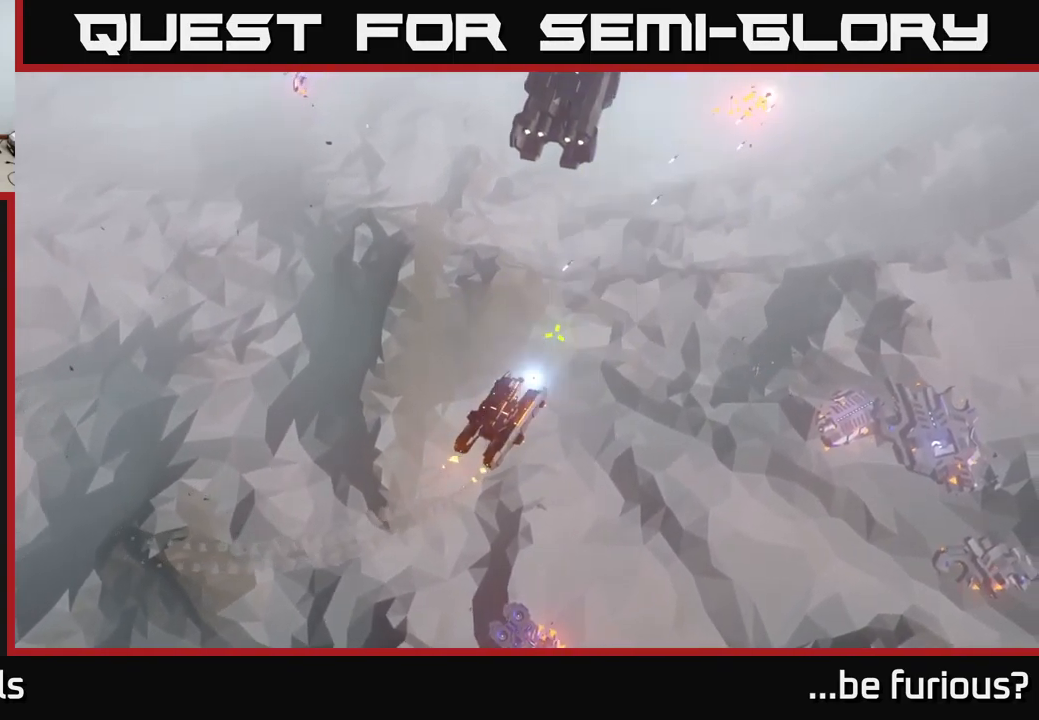
{"buttons": [], "left_stick": "up-right", "right_stick": "center", "events": [[500, "right_stick", "center"]]}
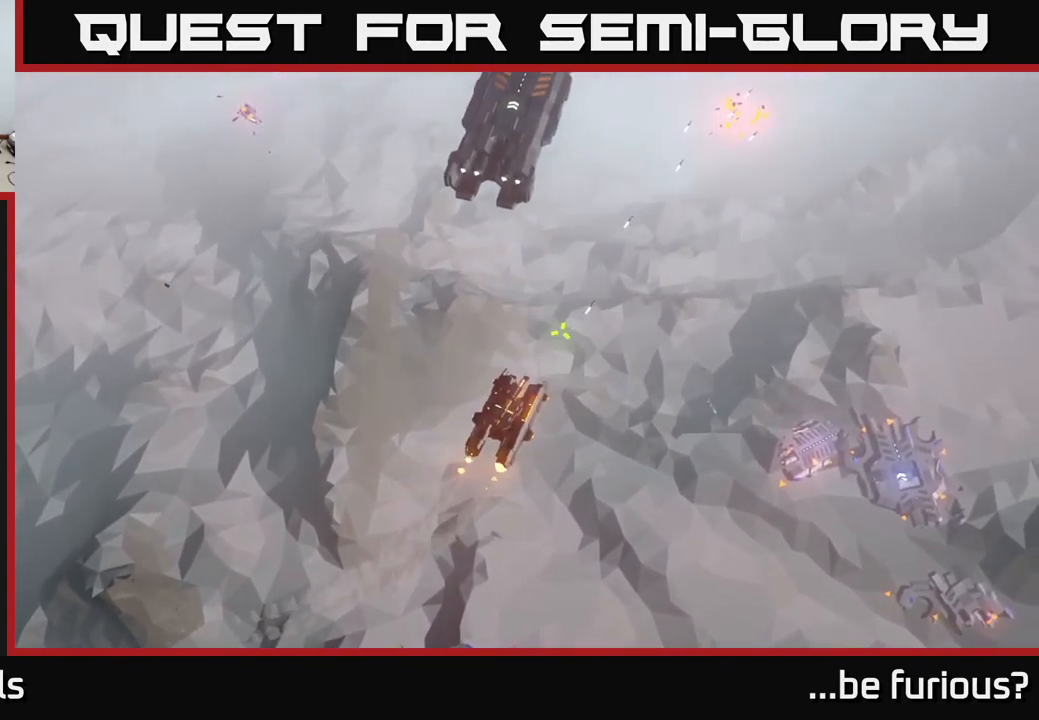
{"buttons": [], "left_stick": "up-right", "right_stick": "center", "events": []}
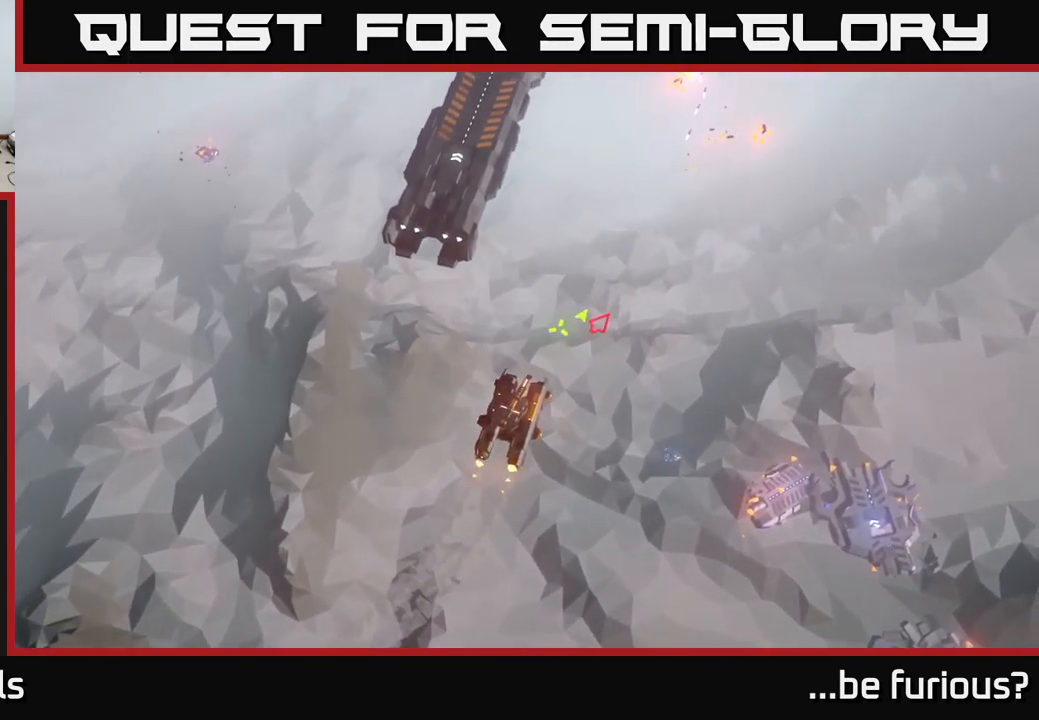
{"buttons": [], "left_stick": "up-right", "right_stick": "center", "events": []}
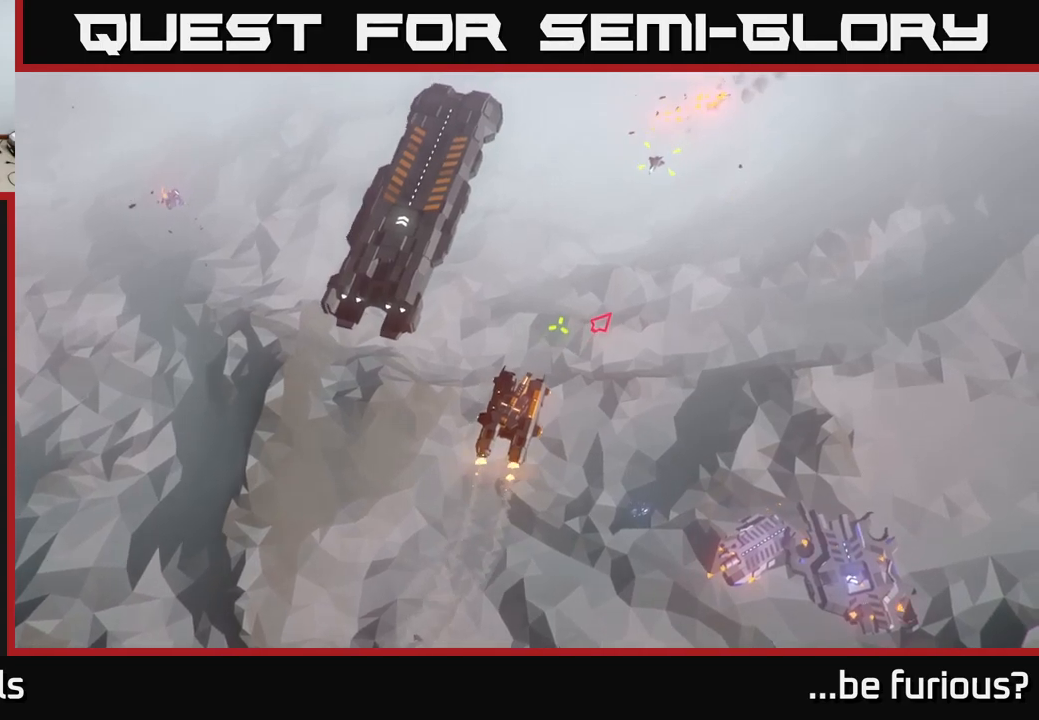
{"buttons": [], "left_stick": "left", "right_stick": "up-left", "events": [[133, "right_stick", "up-right"], [250, "left_stick", "up-left"], [300, "left_stick", "left"], [333, "right_stick", "up-left"]]}
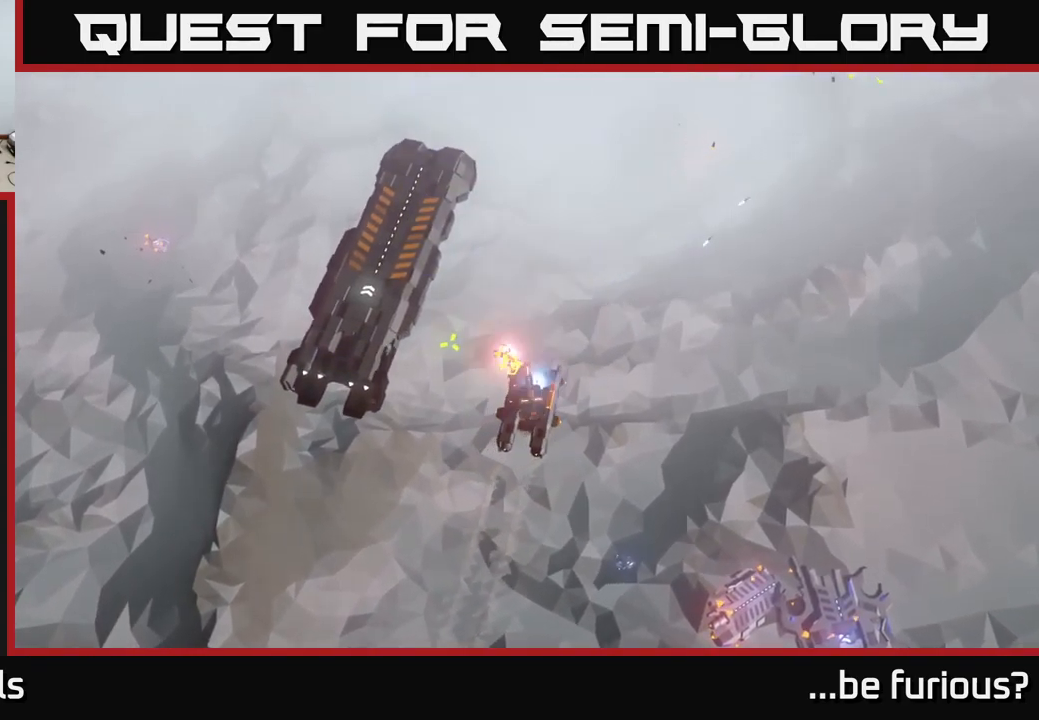
{"buttons": [], "left_stick": "up-right", "right_stick": "up-right", "events": [[167, "left_stick", "up"], [200, "right_stick", "up-right"], [317, "left_stick", "up-right"]]}
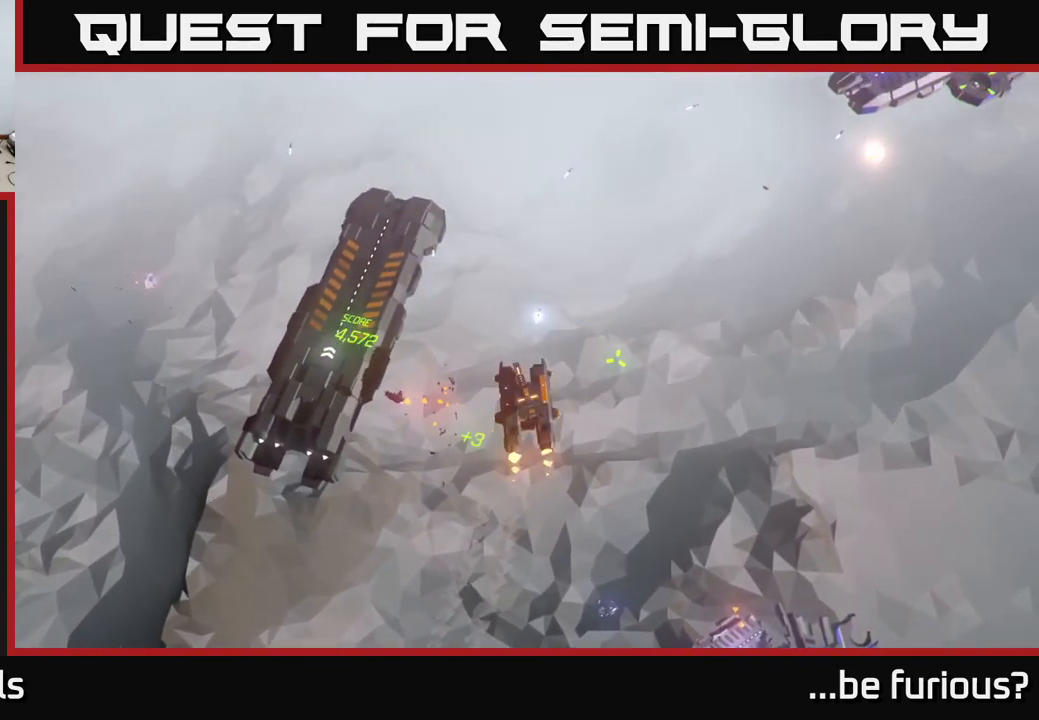
{"buttons": [], "left_stick": "up-right", "right_stick": "up-right", "events": []}